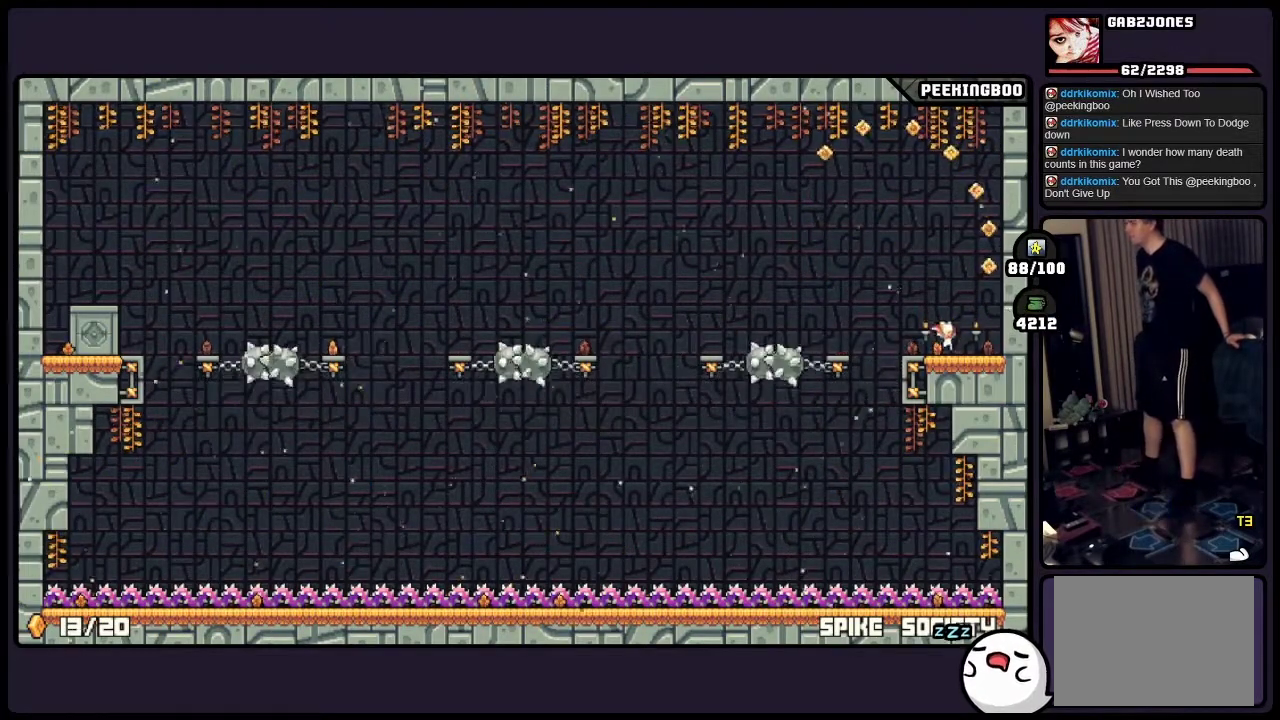
Gameplay with a controller (Xbox layout); each line is a JSON object with the inputs held at the frame after it. "events" lists button and stick changes between this image and that frame as [ms after this image, input, new state], when the widget could be followed in between. Not read: DPAD_LEFT DPAD_RIGHT L3 R3.
{"buttons": ["A"], "events": [[183, "A", "down"]]}
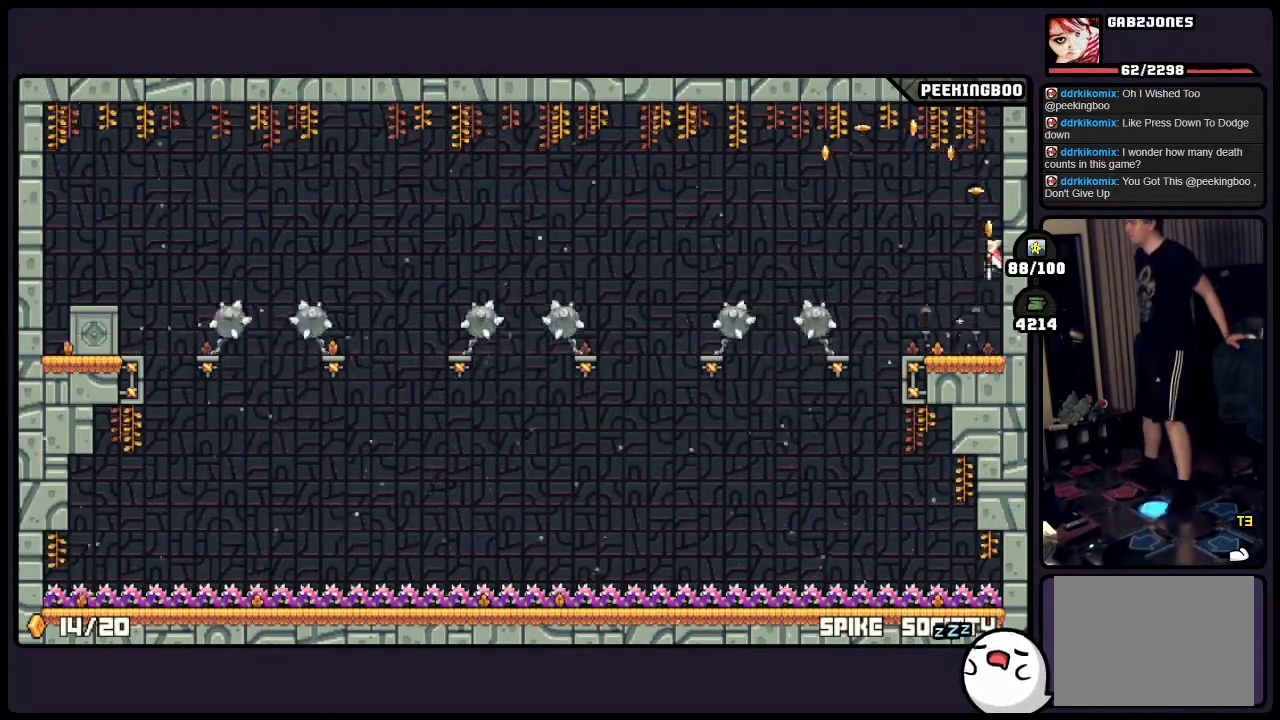
{"buttons": ["A"], "events": [[17, "A", "up"], [183, "A", "down"]]}
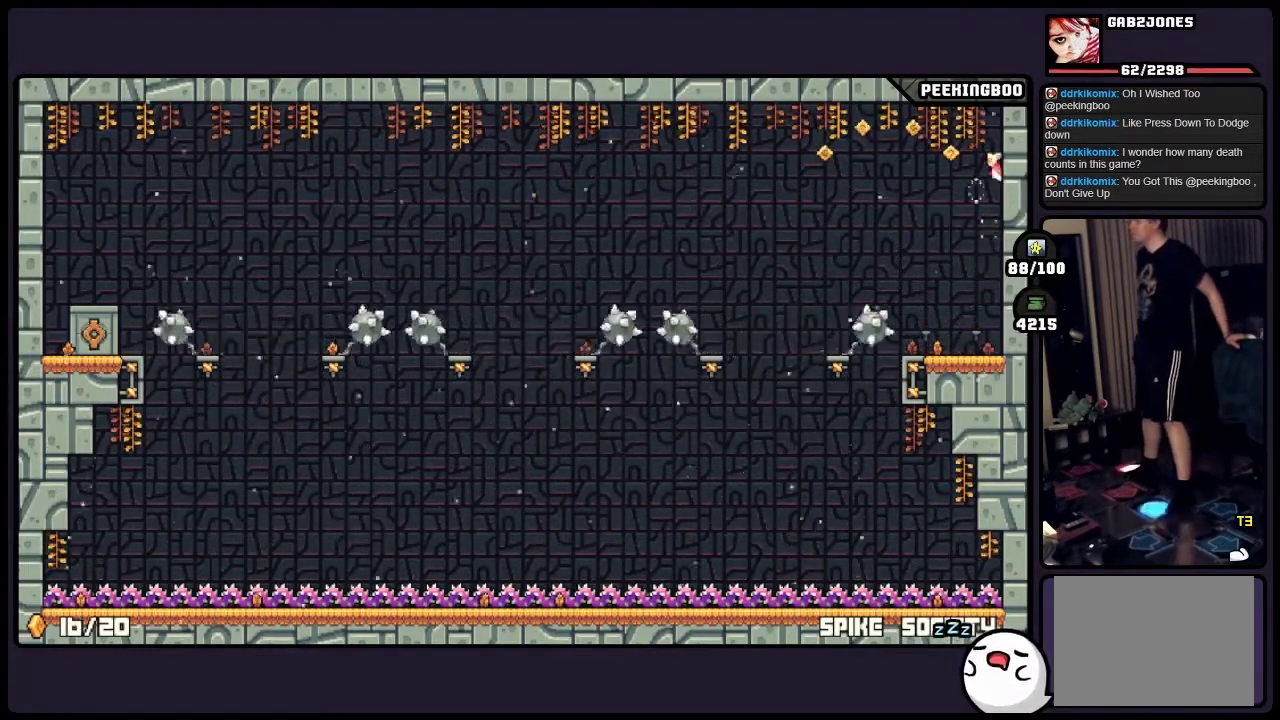
{"buttons": [], "events": [[150, "A", "up"]]}
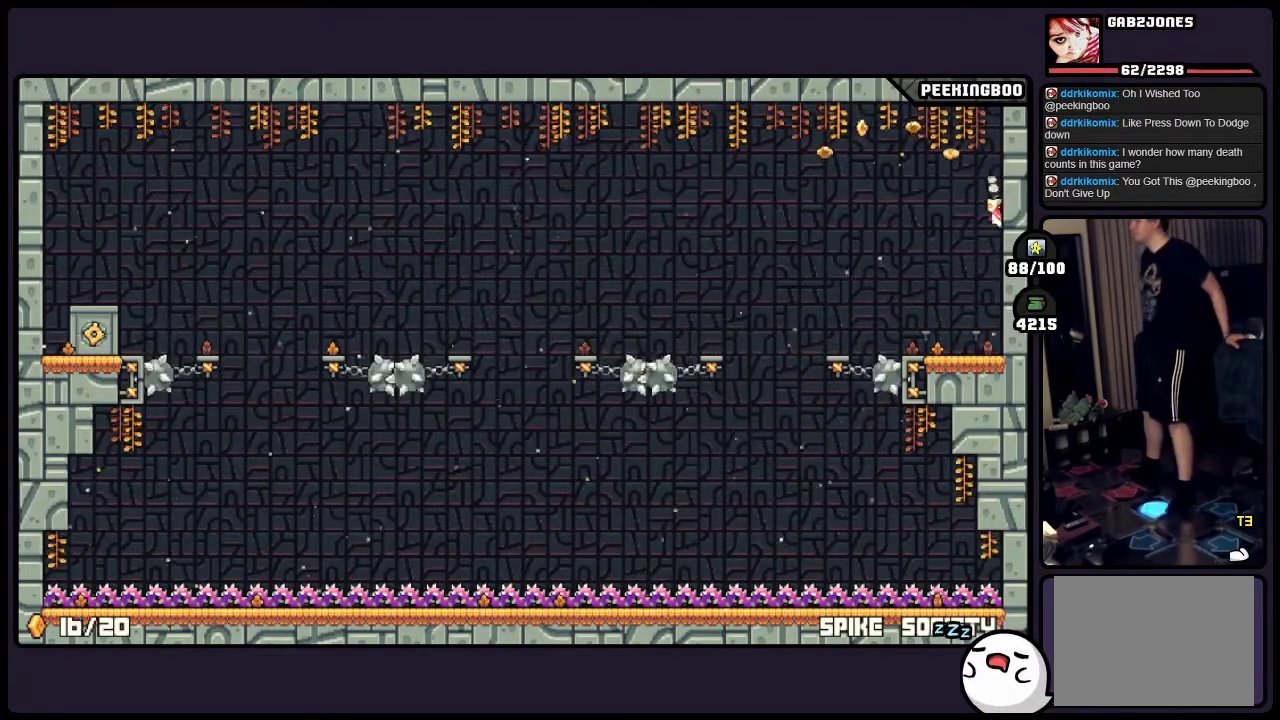
{"buttons": ["A"], "events": [[400, "A", "down"]]}
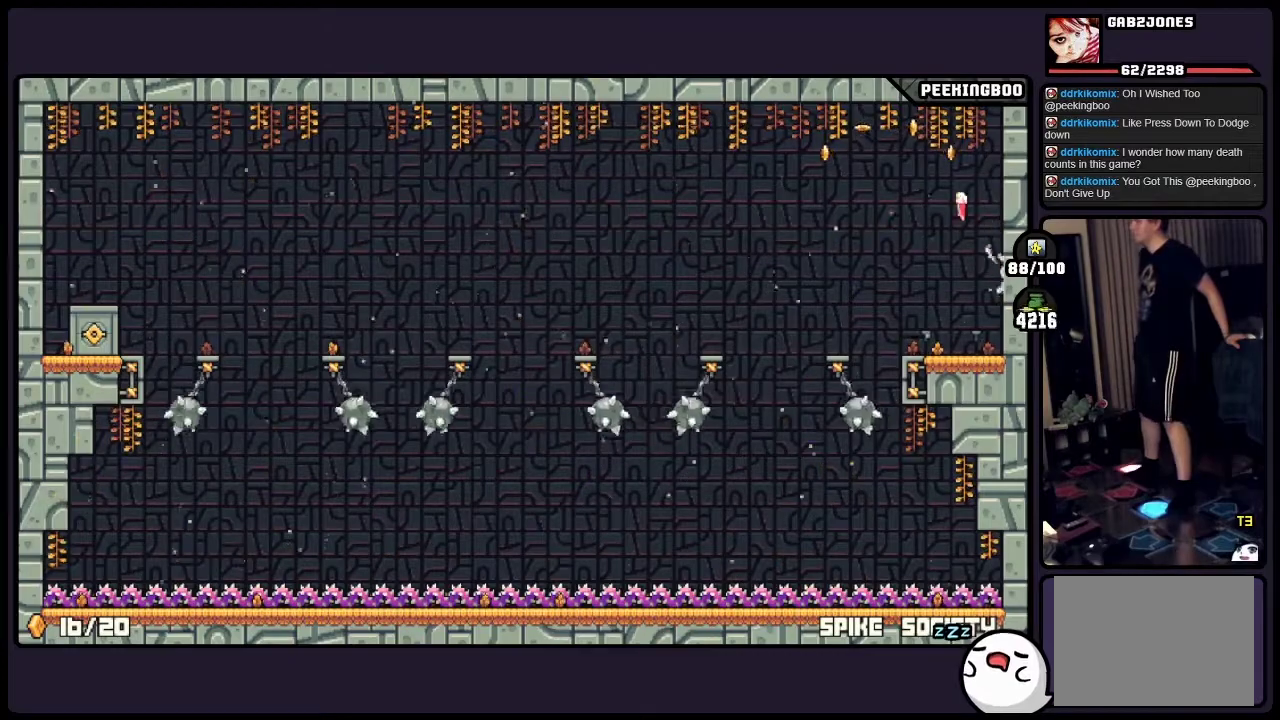
{"buttons": [], "events": [[483, "A", "up"]]}
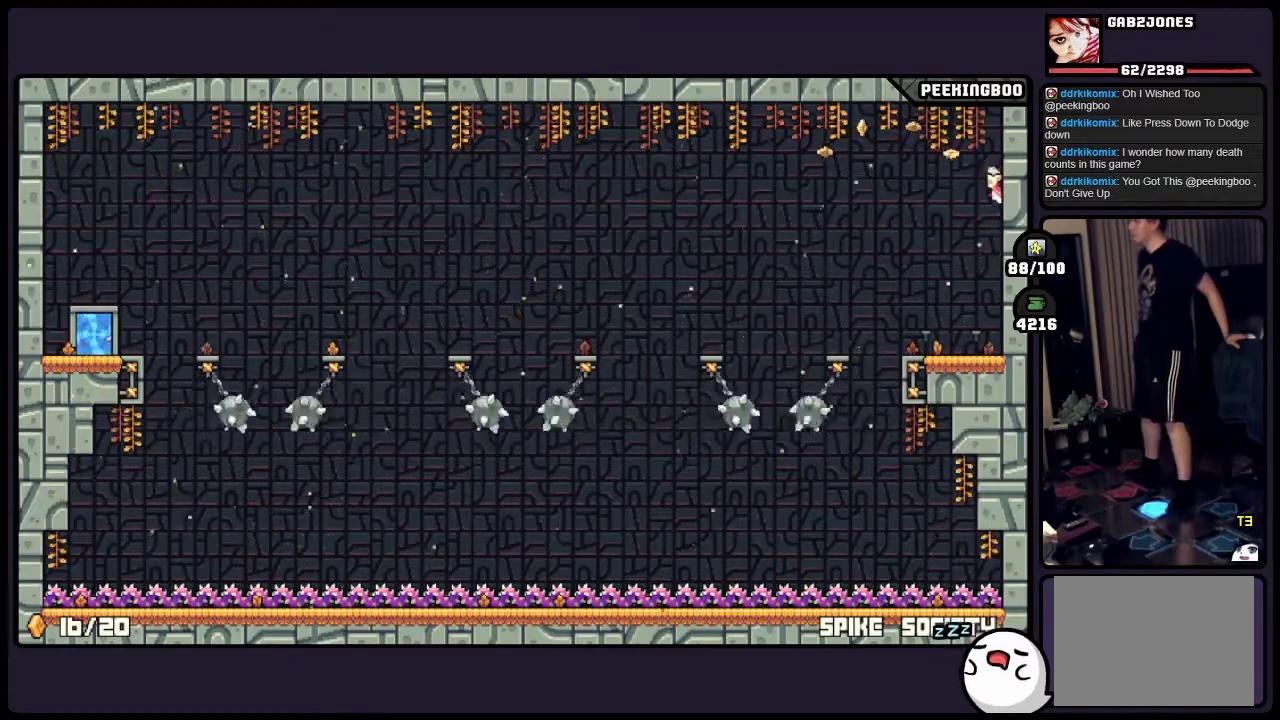
{"buttons": ["A"], "events": [[433, "A", "down"]]}
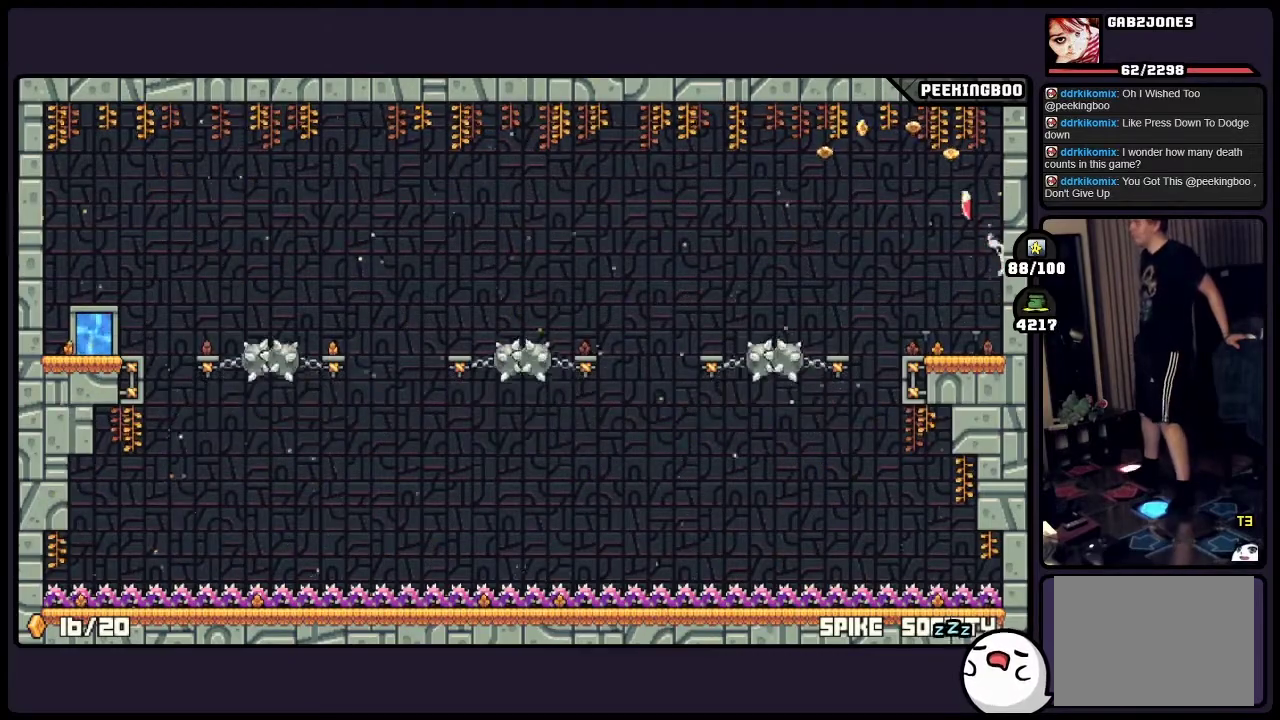
{"buttons": [], "events": [[100, "A", "up"]]}
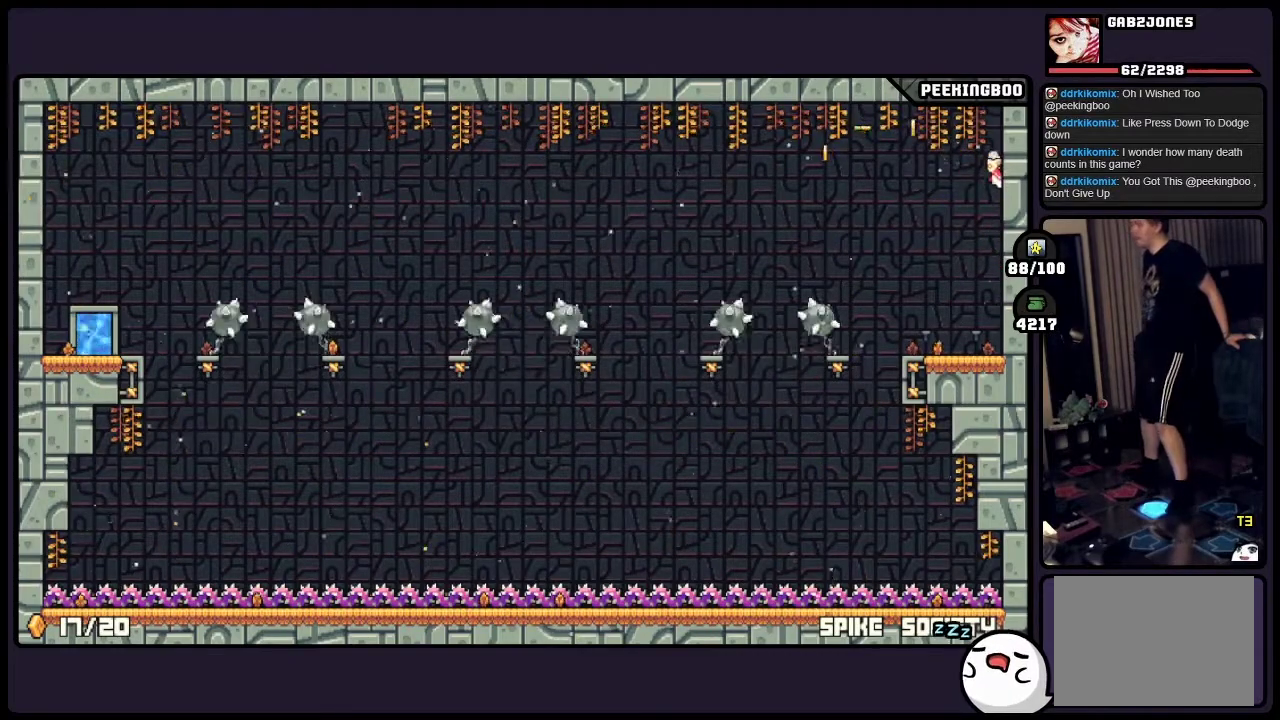
{"buttons": ["A"], "events": [[350, "A", "down"]]}
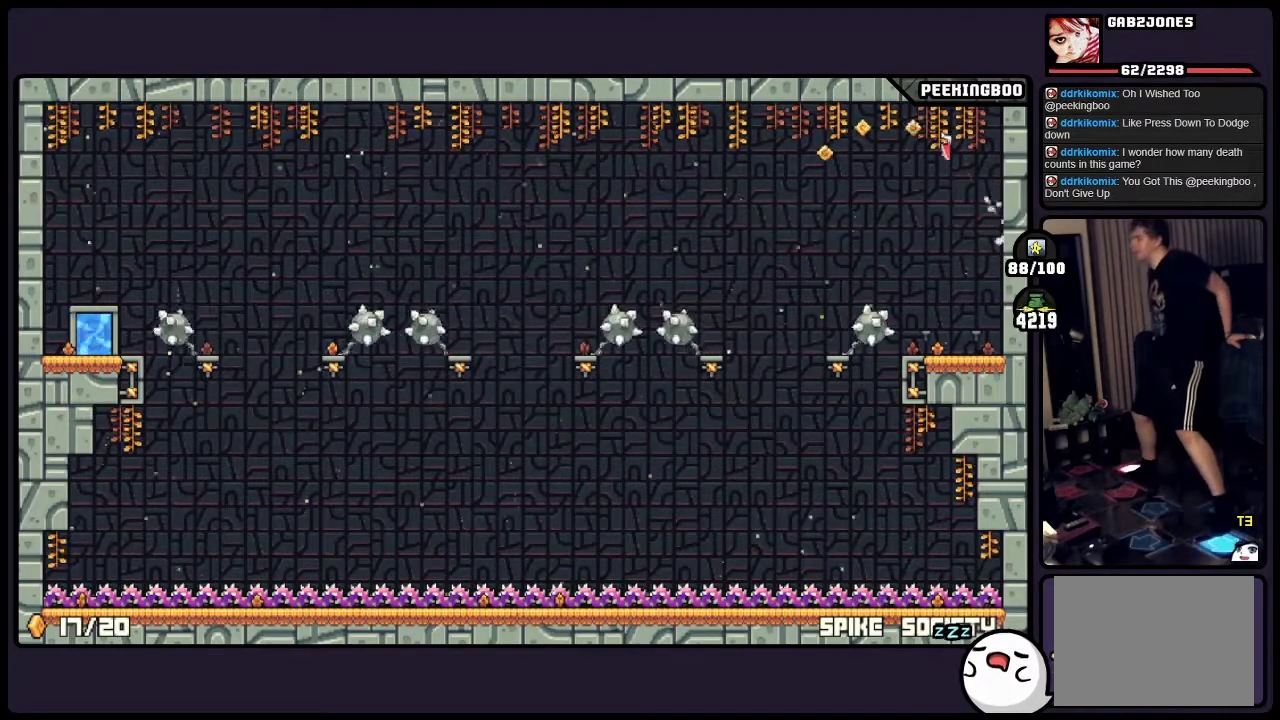
{"buttons": ["A"], "events": []}
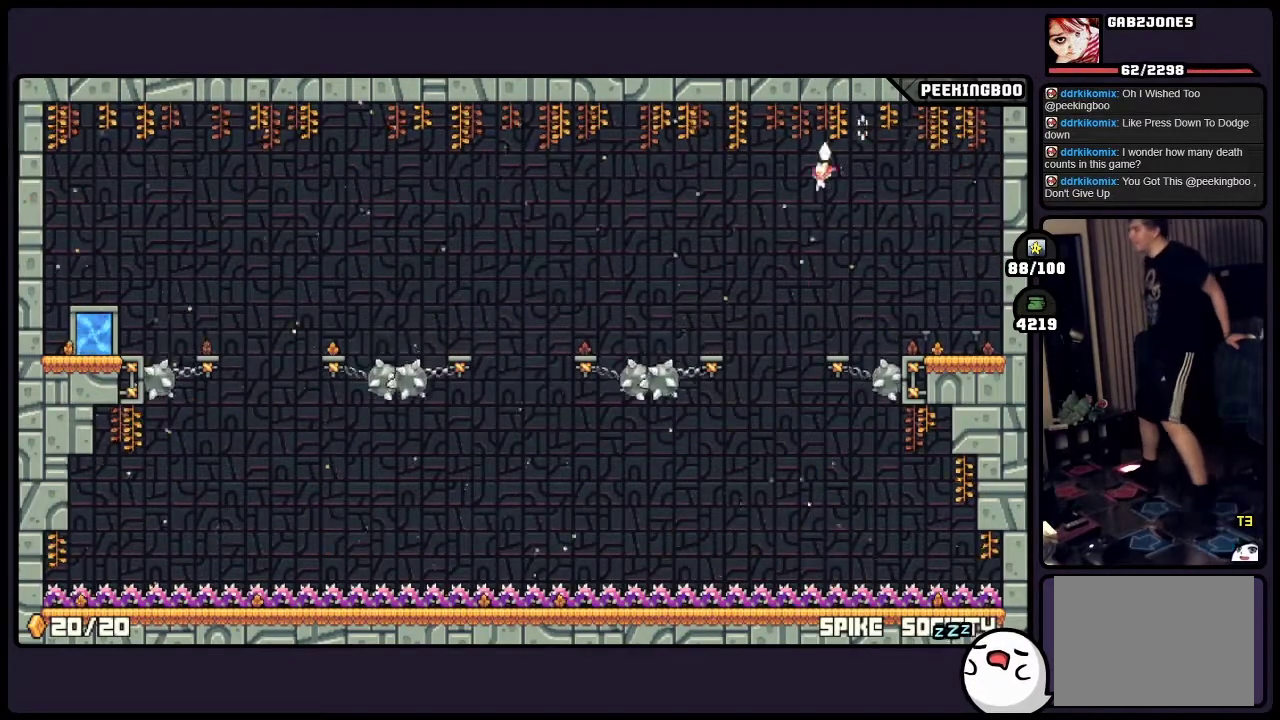
{"buttons": ["A"], "events": [[183, "A", "up"], [267, "X", "down"], [317, "X", "up"], [400, "A", "down"]]}
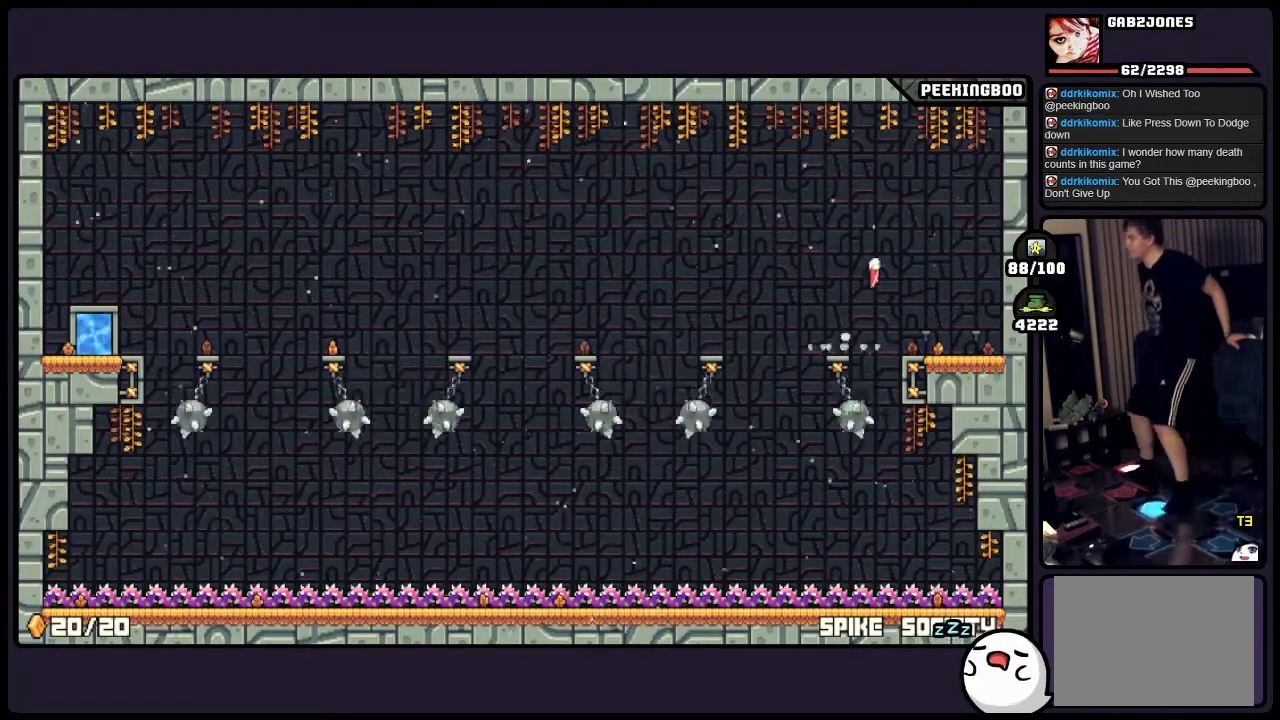
{"buttons": [], "events": [[183, "A", "up"]]}
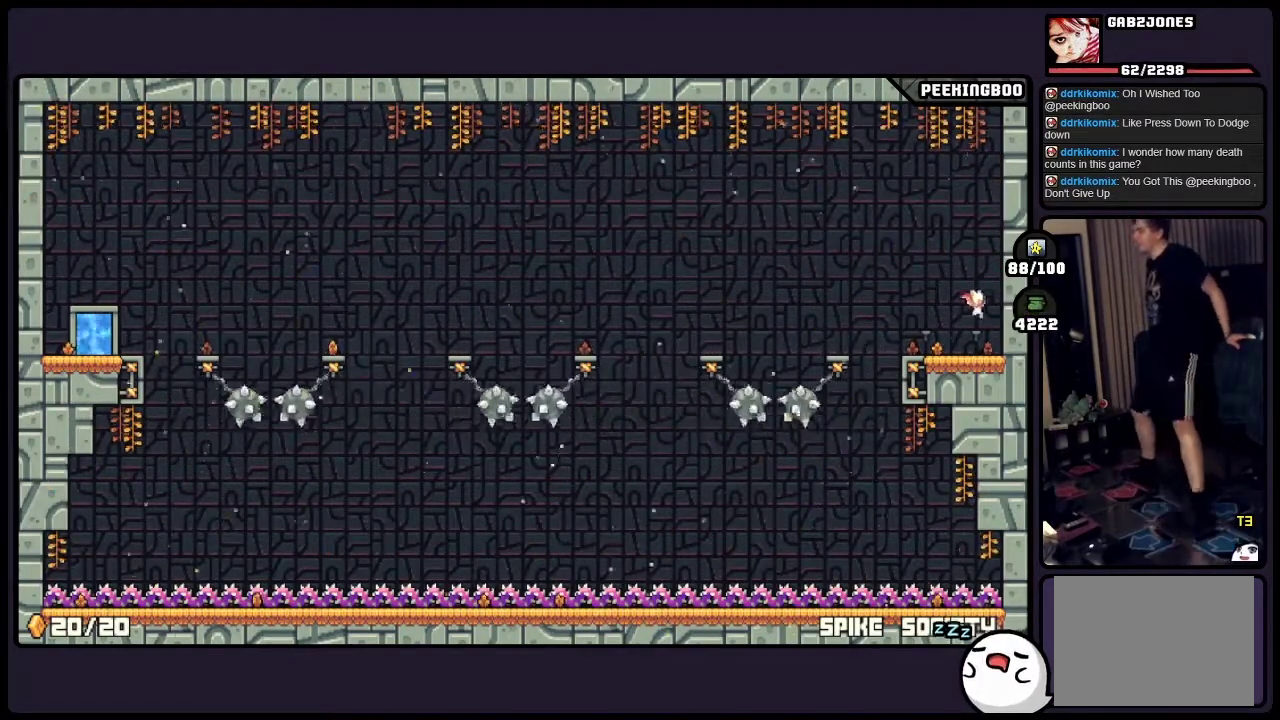
{"buttons": [], "events": []}
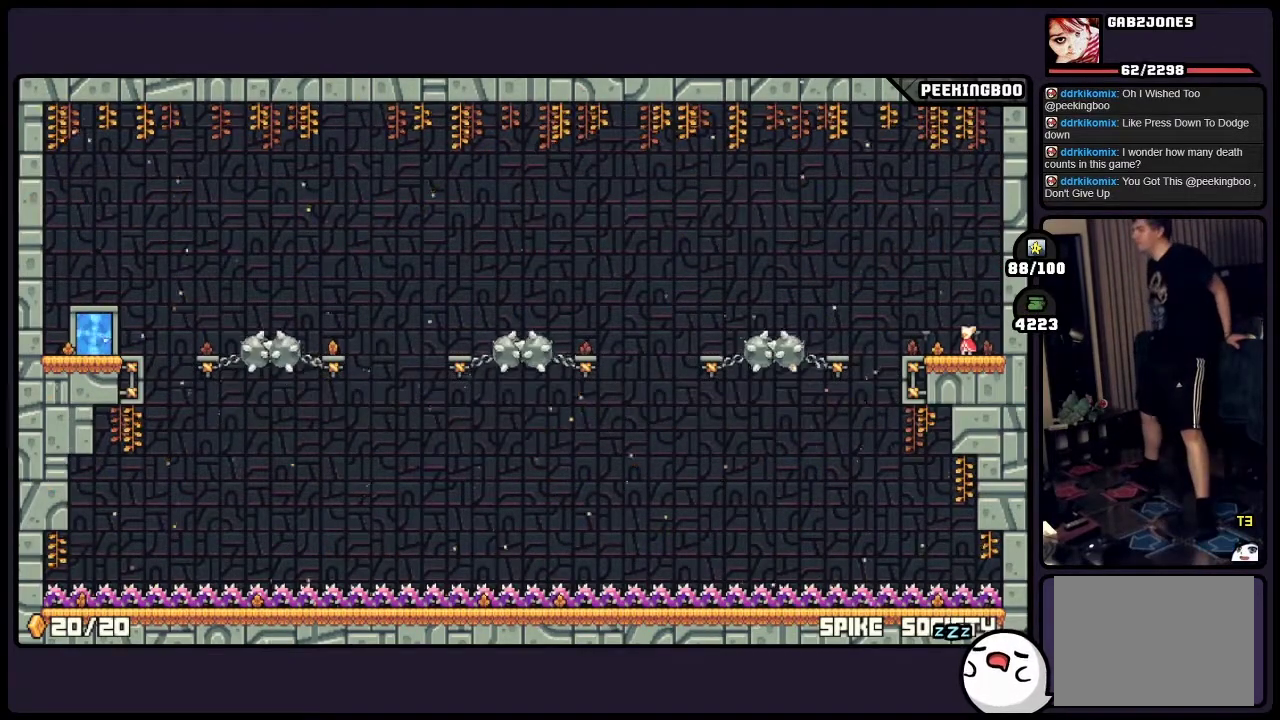
{"buttons": [], "events": []}
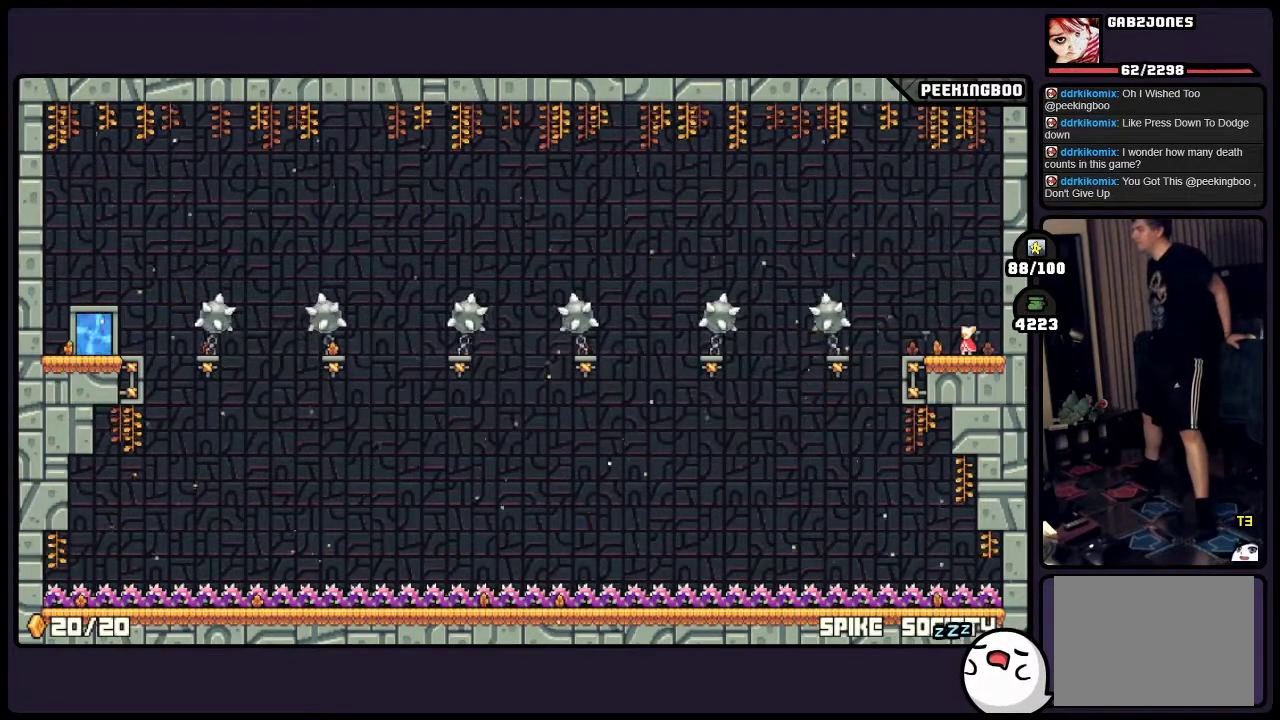
{"buttons": ["A"], "events": [[100, "A", "down"]]}
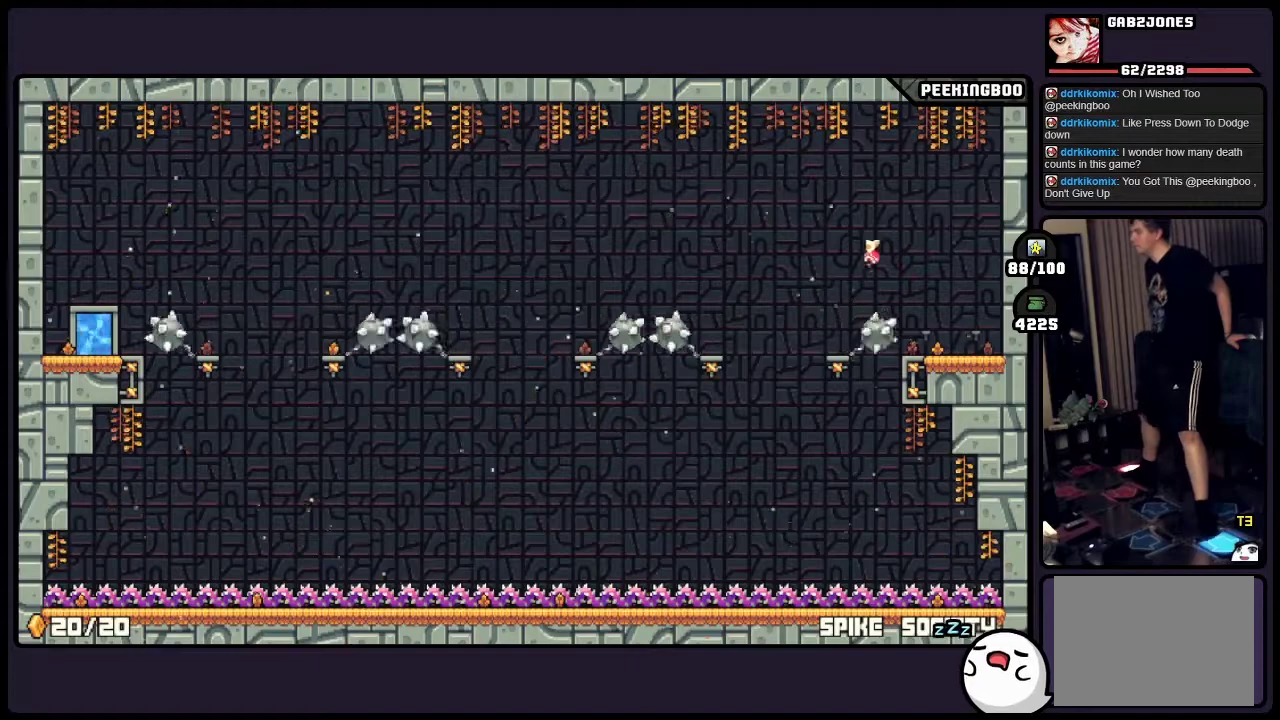
{"buttons": [], "events": [[100, "A", "up"]]}
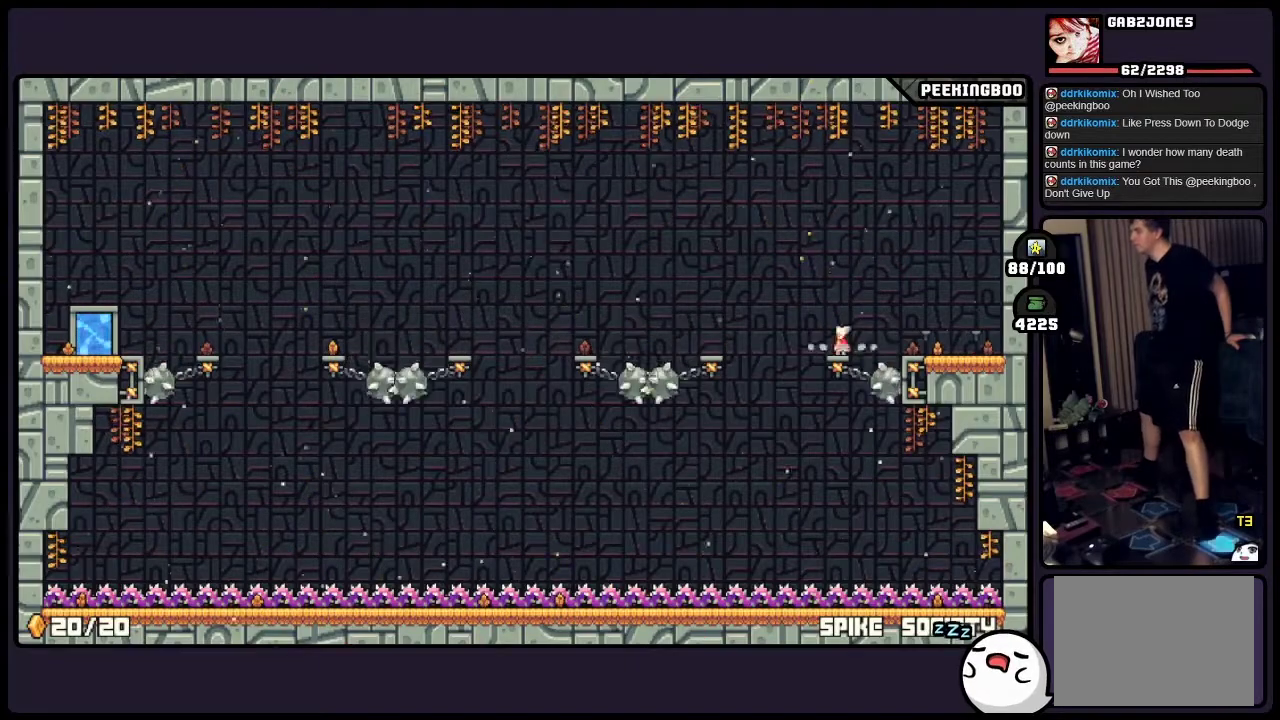
{"buttons": [], "events": [[17, "A", "down"], [183, "A", "up"]]}
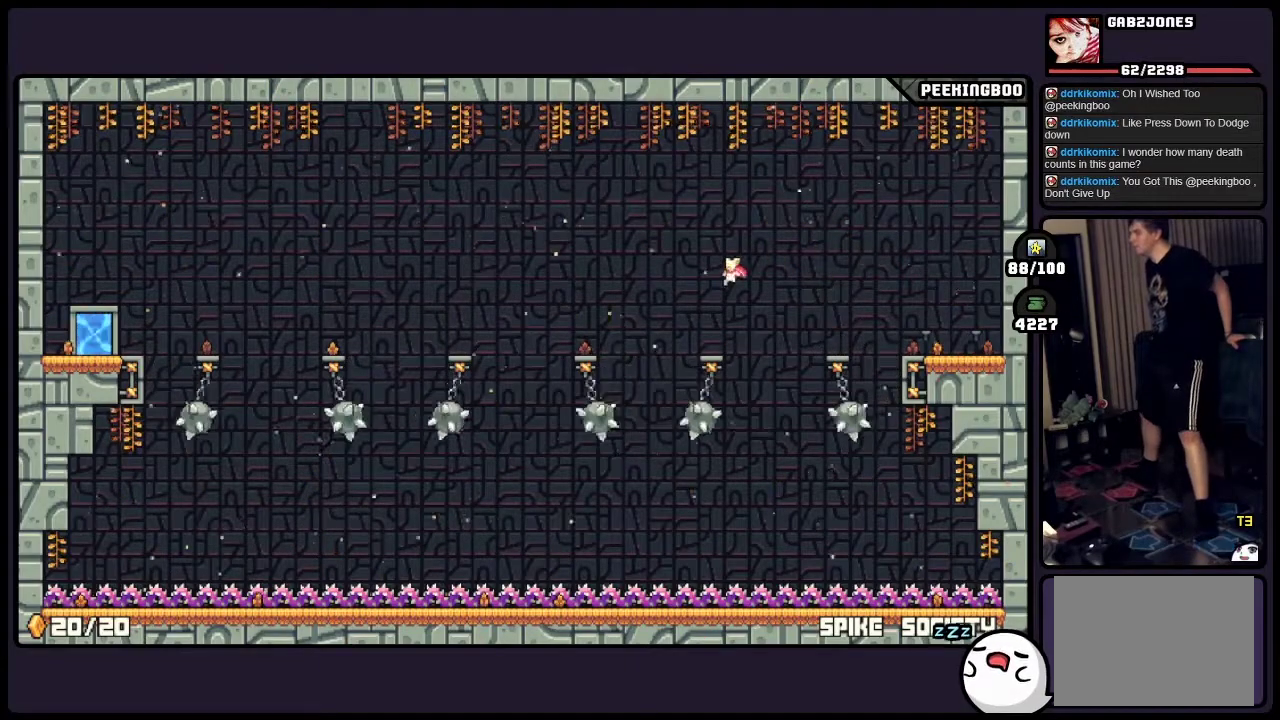
{"buttons": [], "events": []}
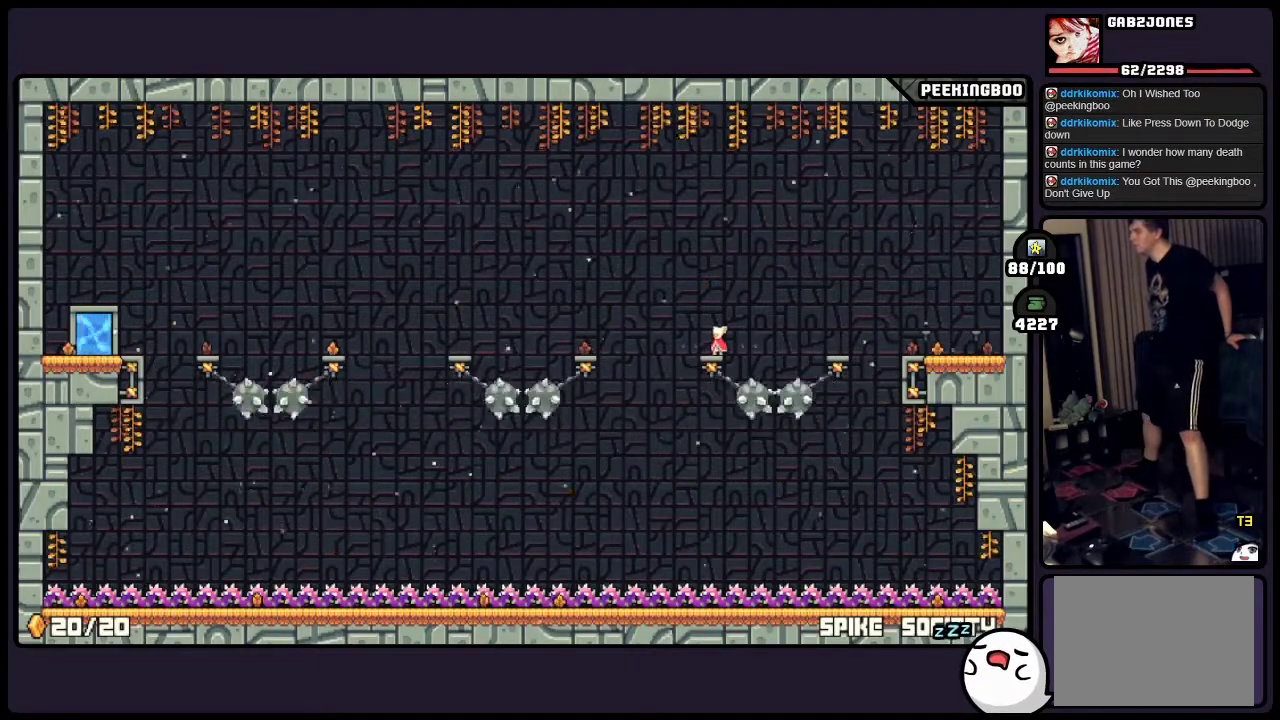
{"buttons": [], "events": []}
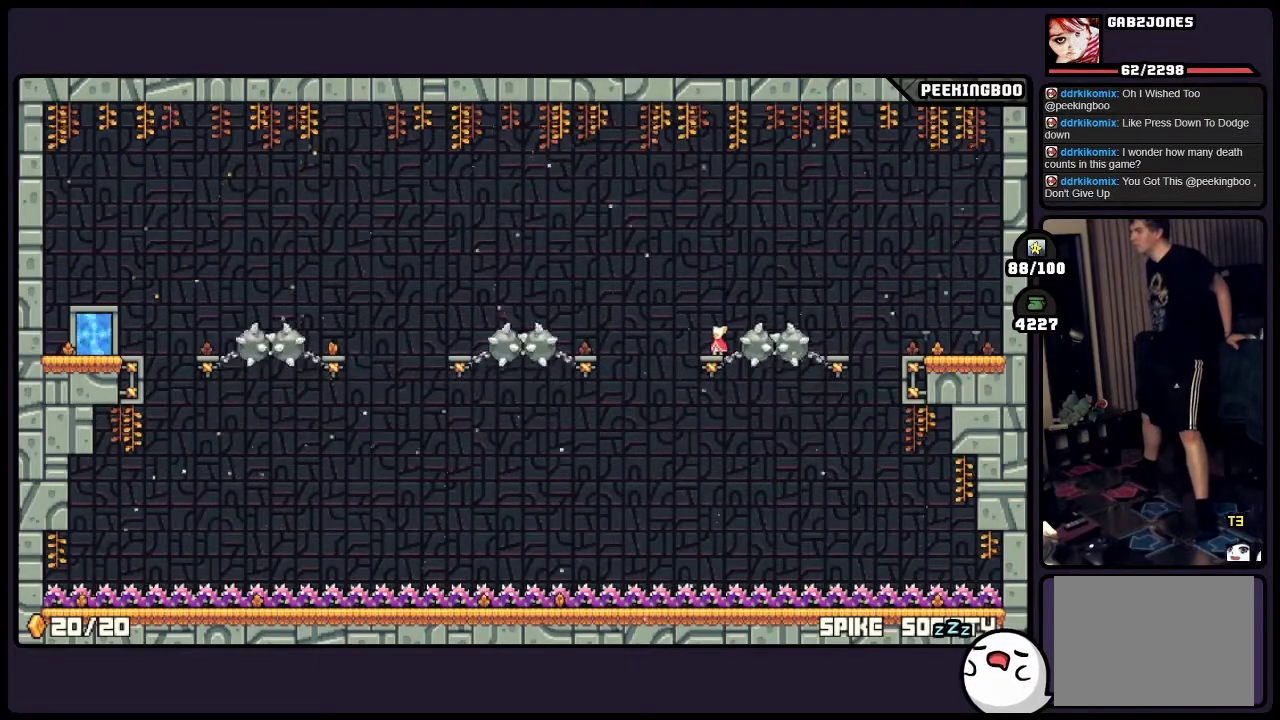
{"buttons": ["A"], "events": [[267, "A", "down"]]}
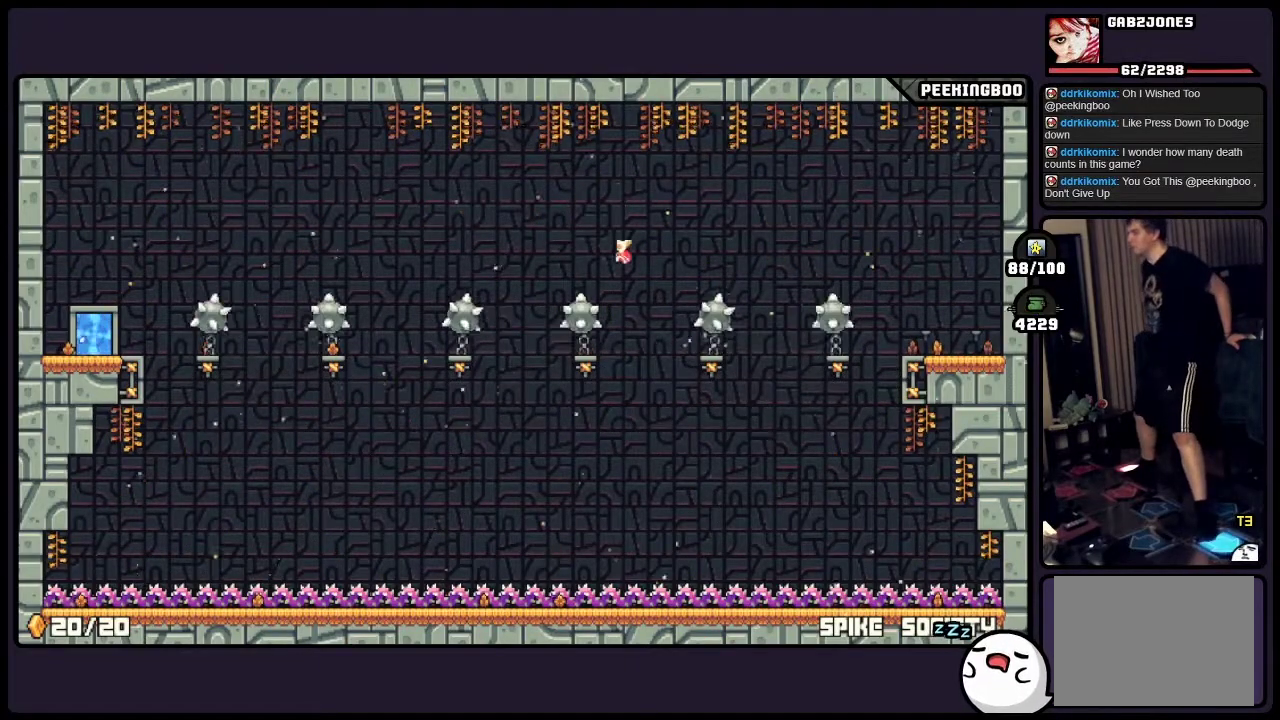
{"buttons": ["A"], "events": []}
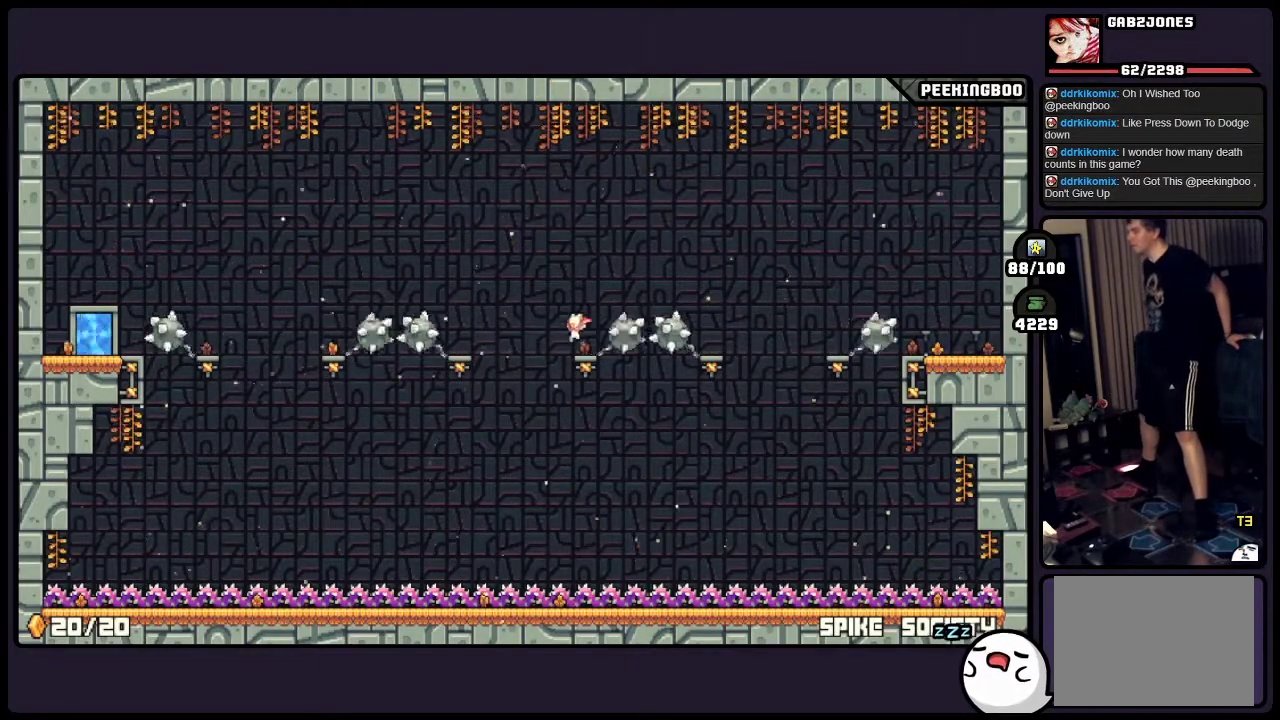
{"buttons": [], "events": [[67, "A", "up"]]}
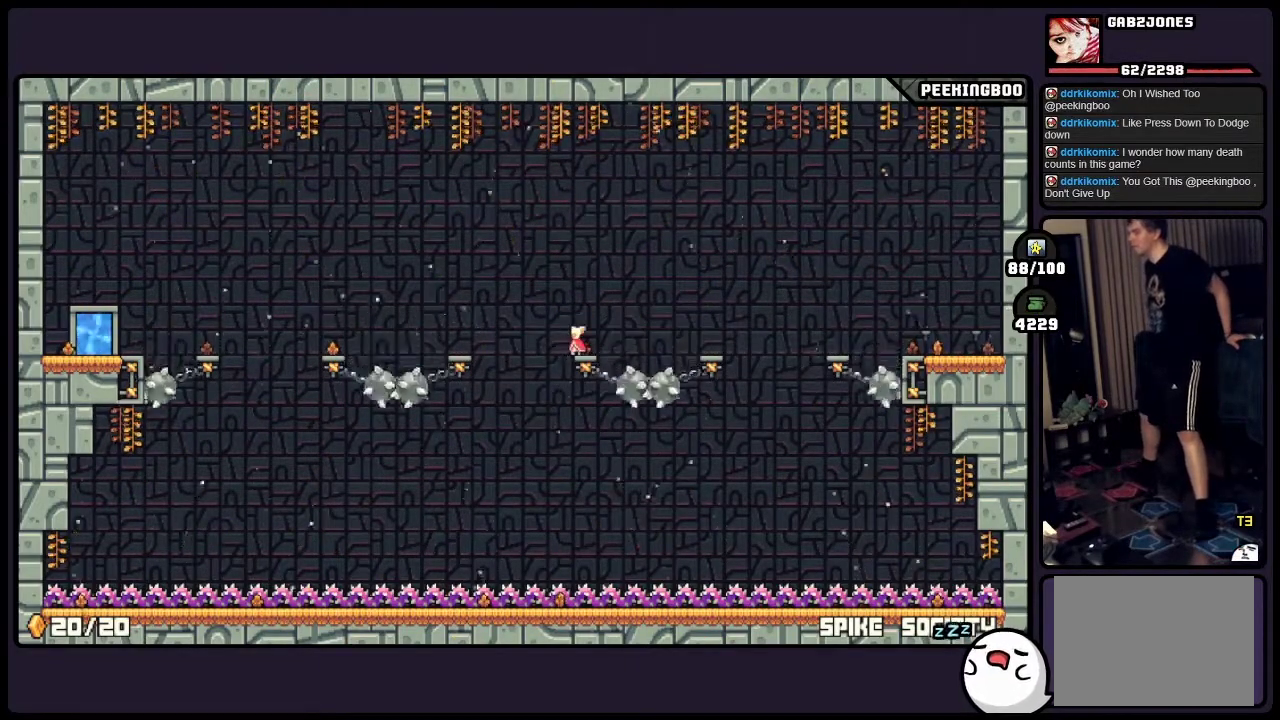
{"buttons": ["A"], "events": [[350, "A", "down"]]}
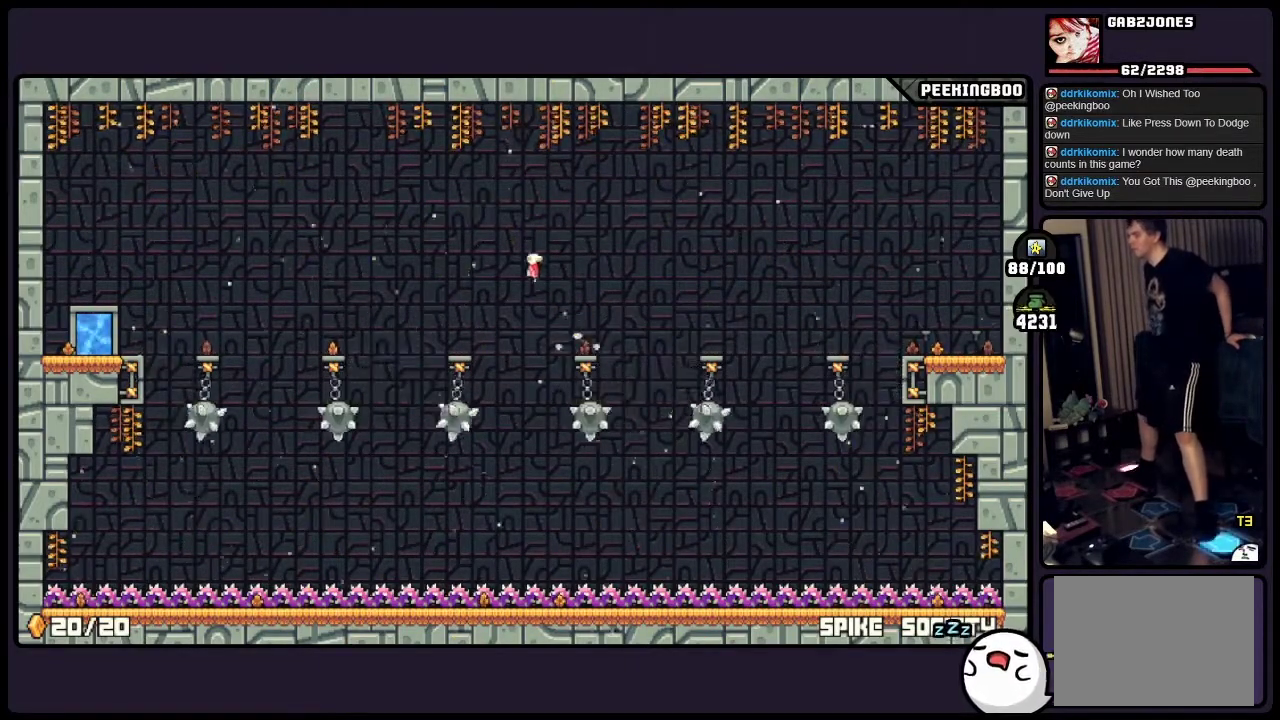
{"buttons": [], "events": [[17, "A", "up"]]}
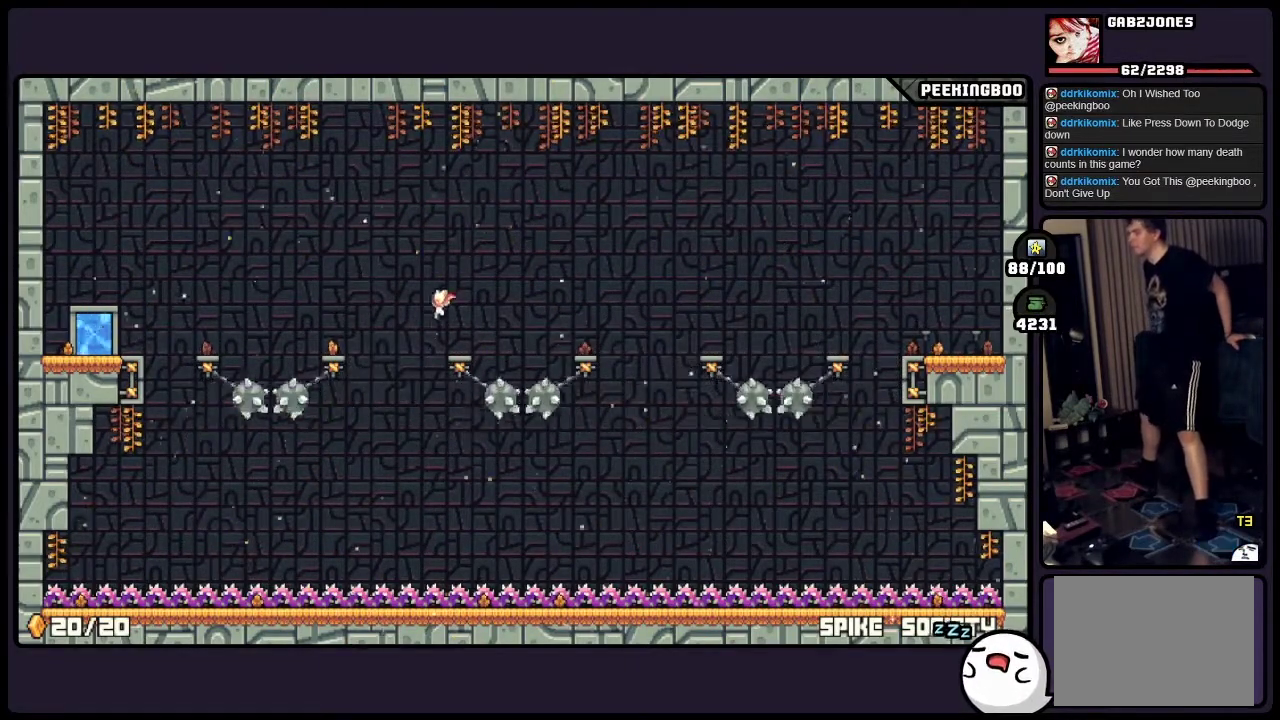
{"buttons": [], "events": []}
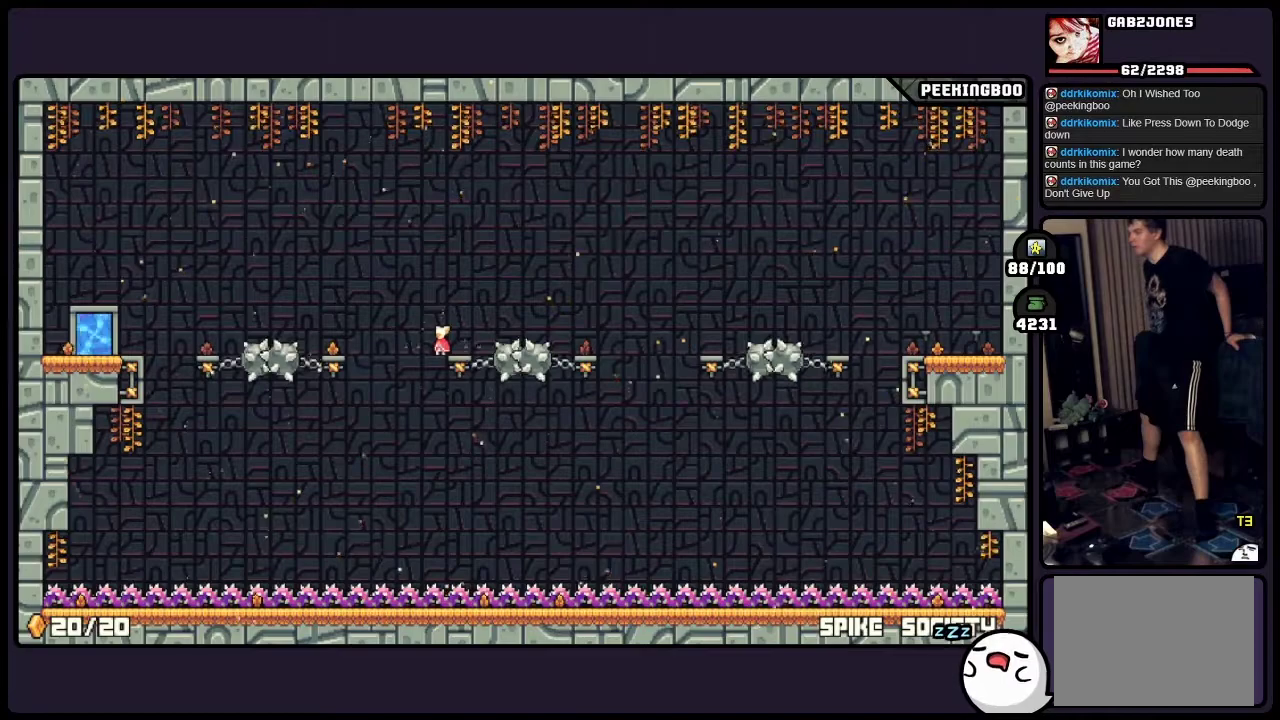
{"buttons": ["A"], "events": [[483, "A", "down"]]}
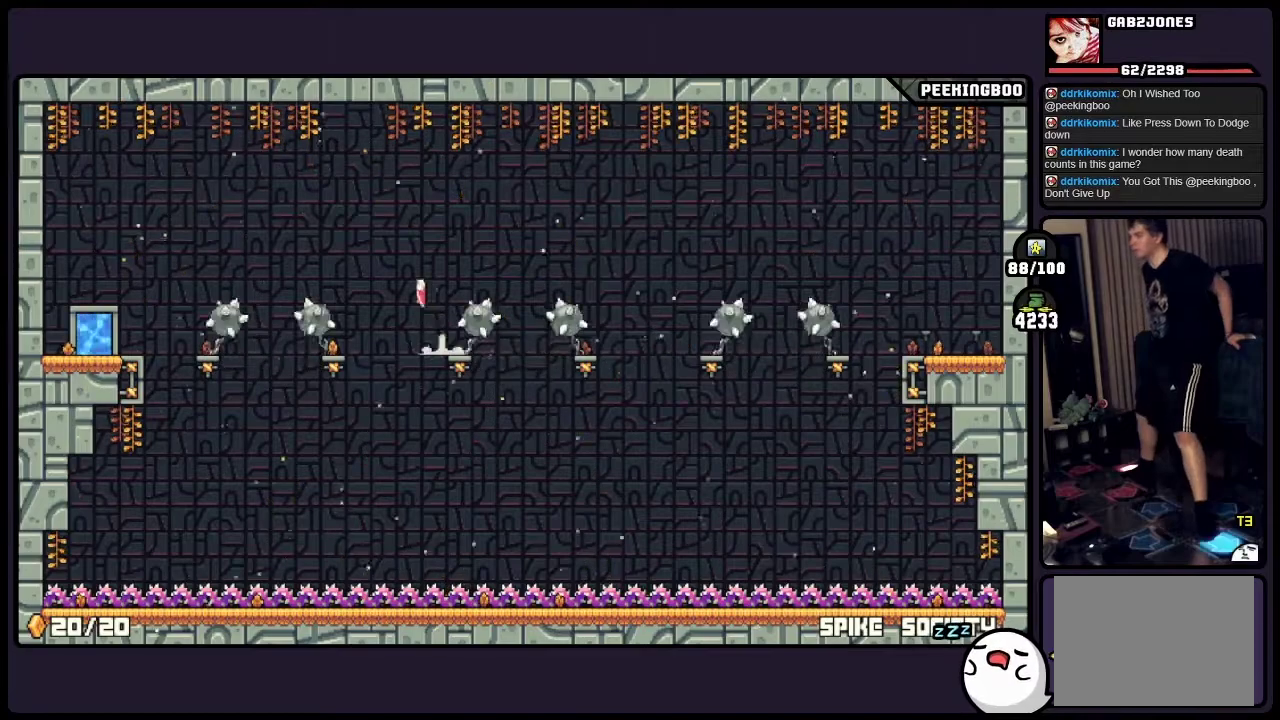
{"buttons": ["A"], "events": []}
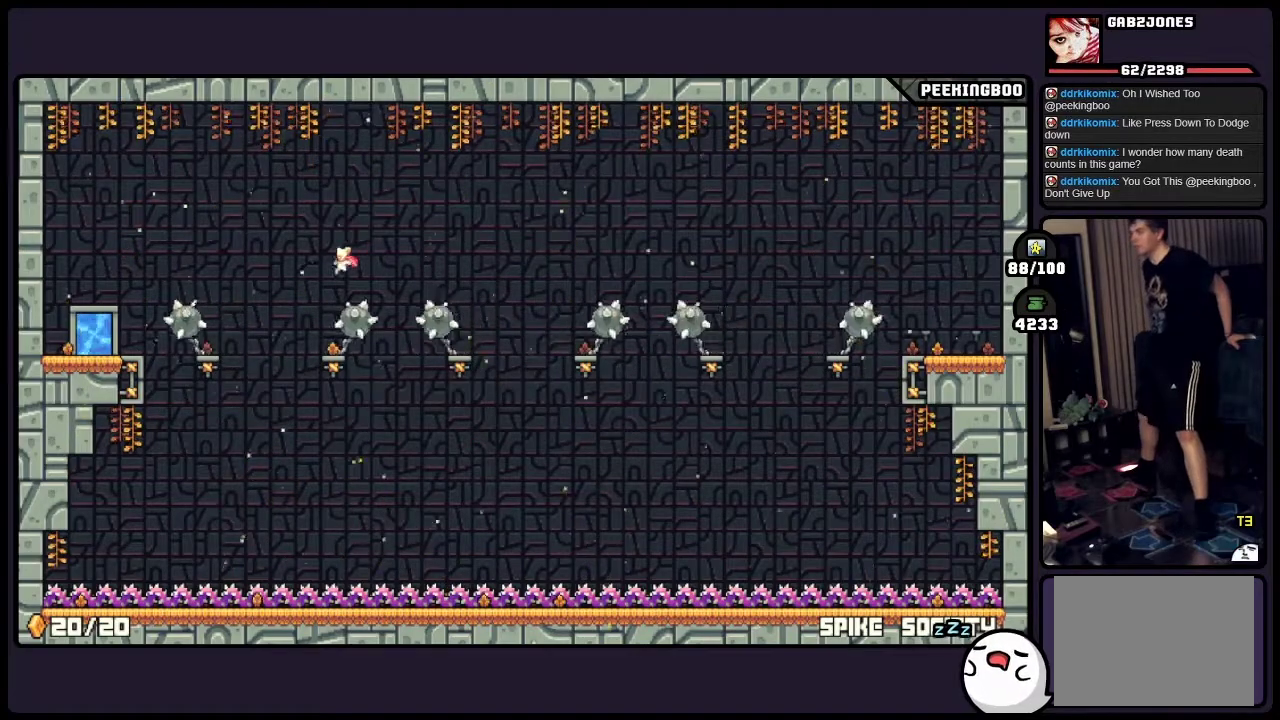
{"buttons": [], "events": [[433, "A", "up"]]}
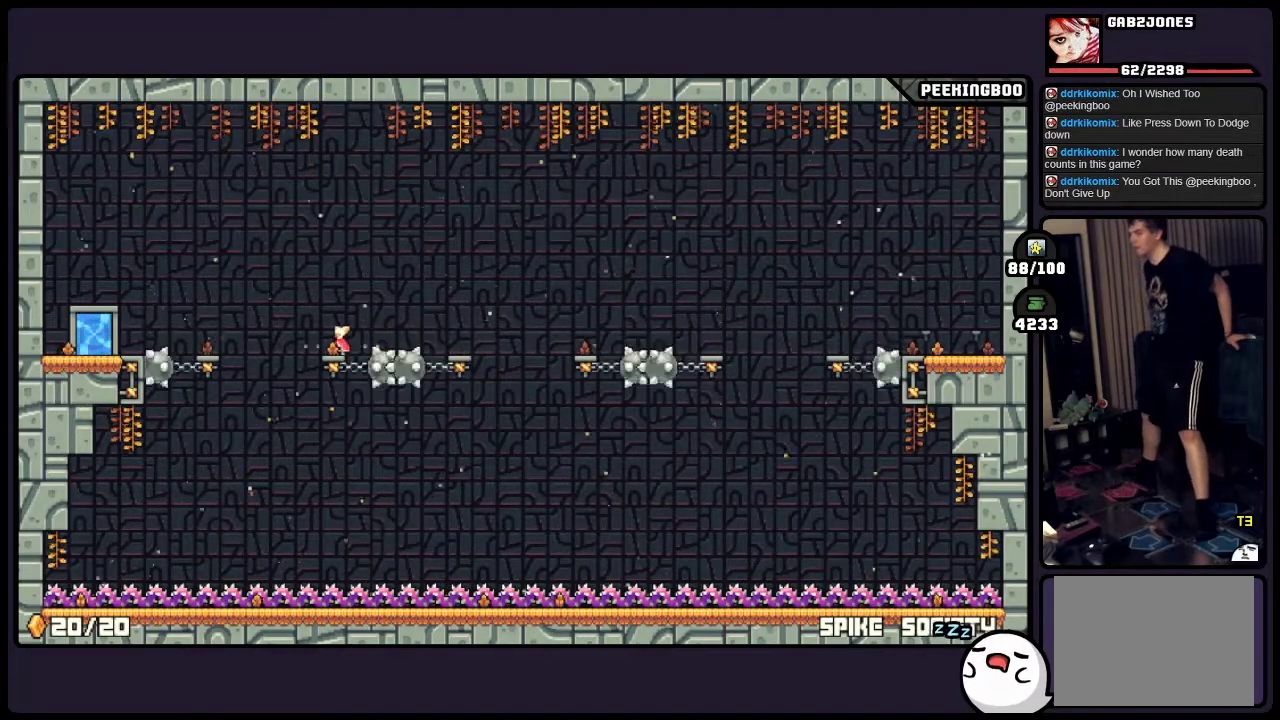
{"buttons": ["A"], "events": [[317, "A", "down"]]}
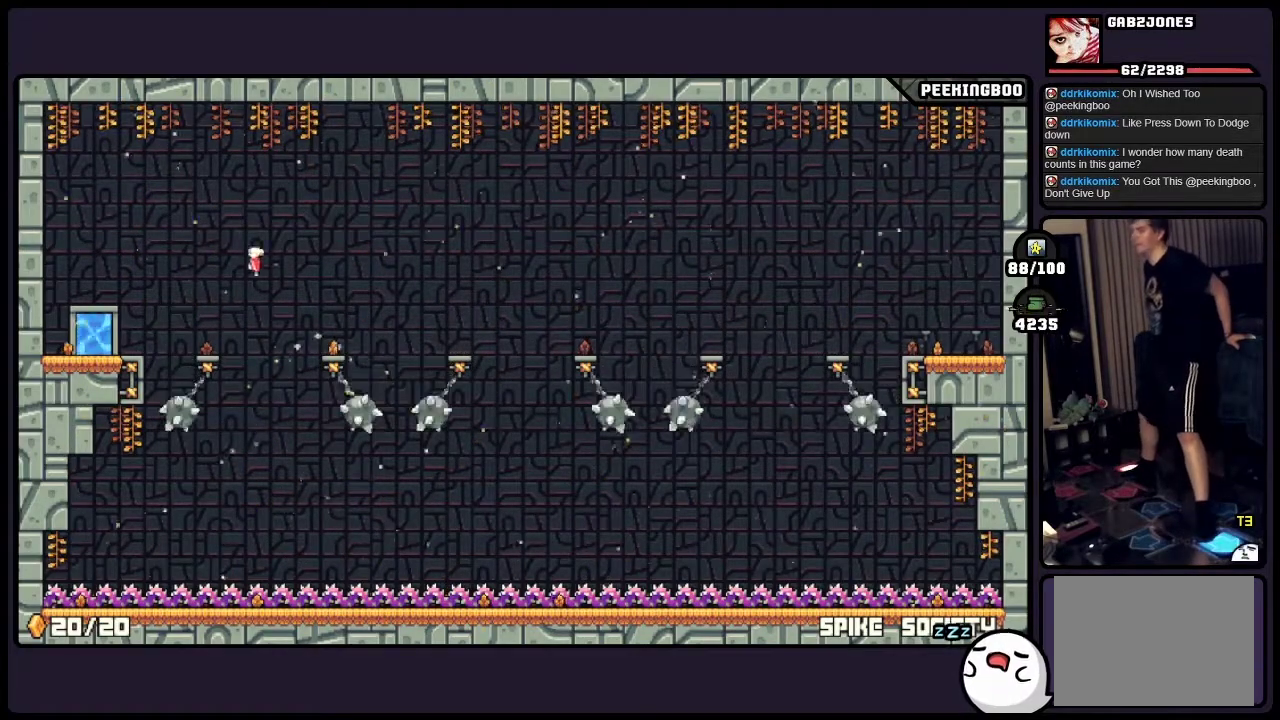
{"buttons": [], "events": [[483, "A", "up"]]}
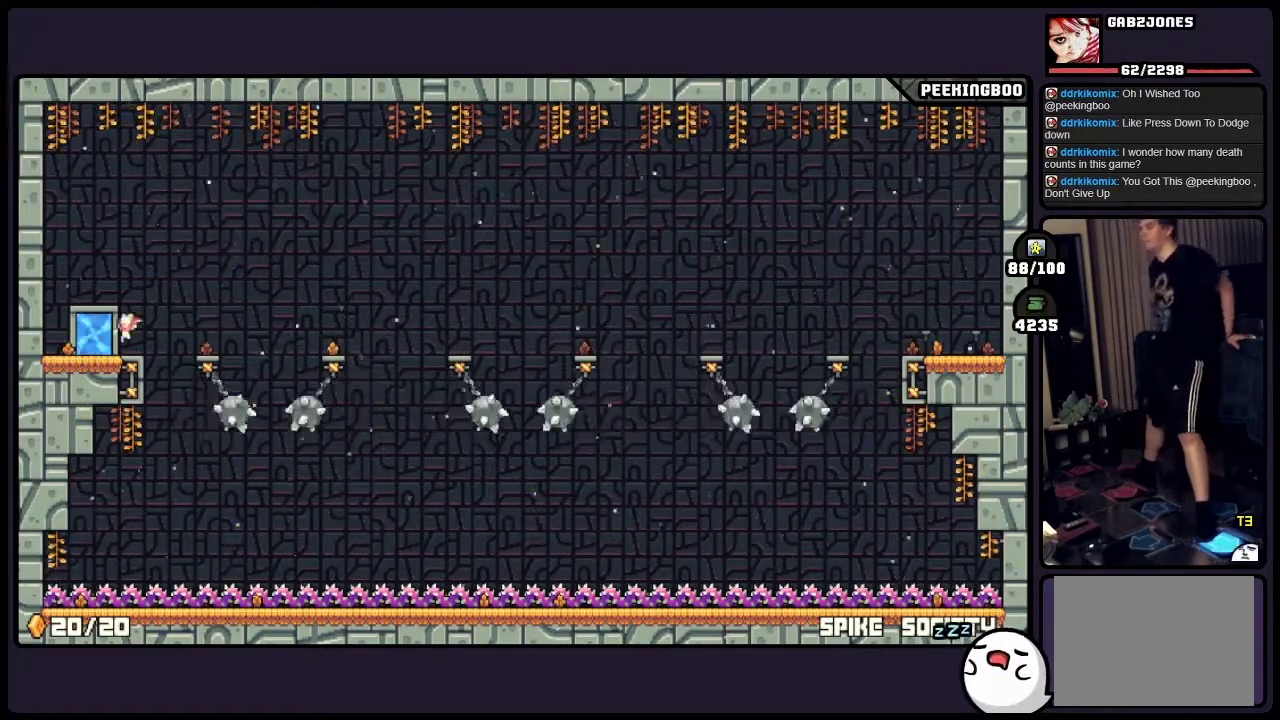
{"buttons": [], "events": []}